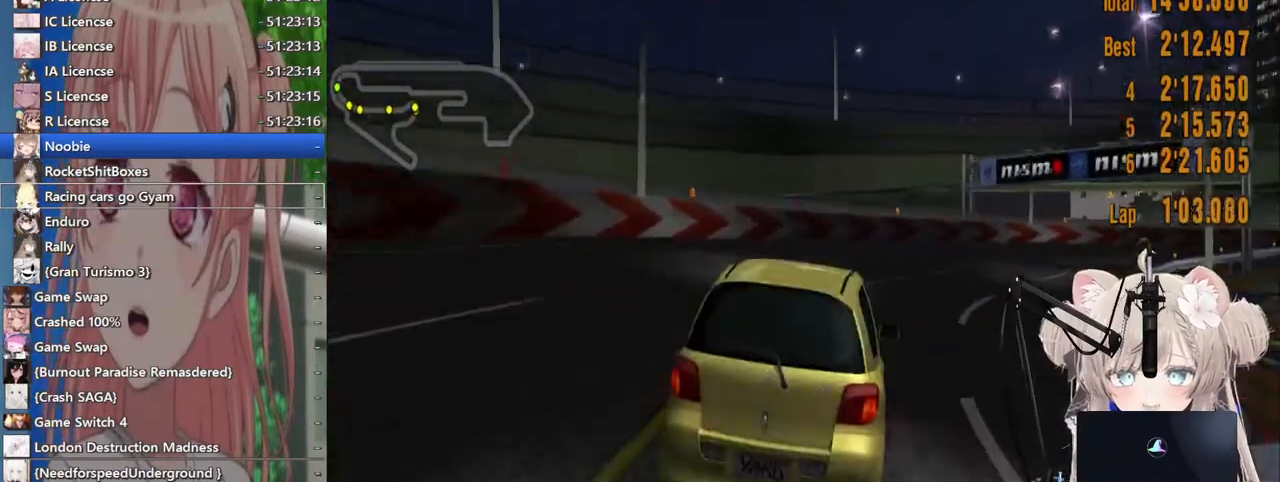
Gameplay with a controller (PlayStation layout); each line is a JSON object with the inputs held at the frame after it (dt_ms = milliseconds from this image to that frame). "events" lists button and stick changes between this image and that frame as [ms after this image, input, new state], when the widget could be followed in between. Not read: L1 R1.
{"dt_ms": 500, "buttons": ["R2"], "left_stick": "up-right", "right_stick": "center", "events": [[267, "R2", "up"], [433, "R2", "down"]]}
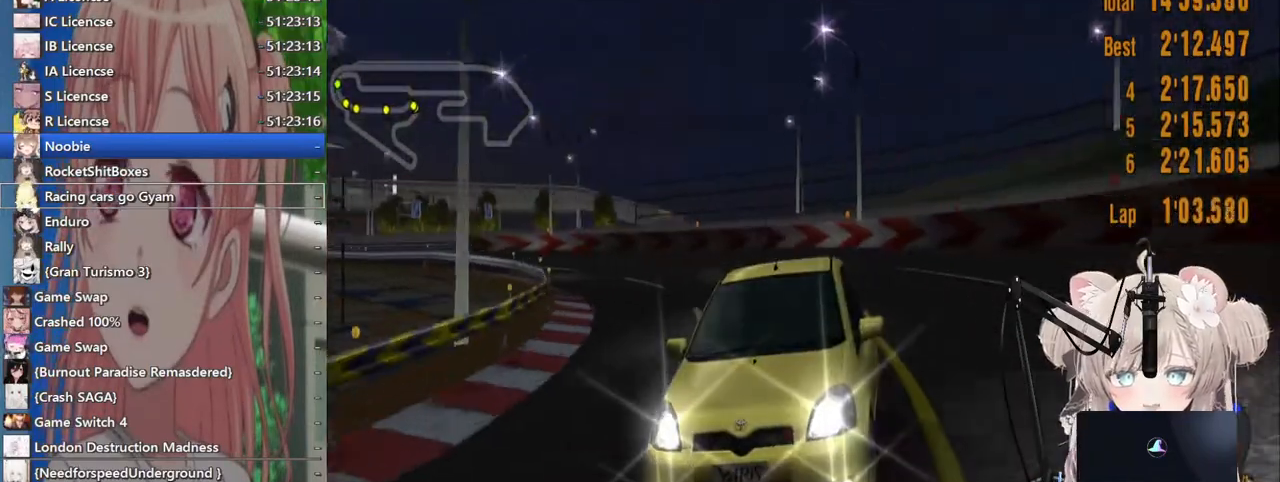
{"dt_ms": 500, "buttons": ["R2"], "left_stick": "up-right", "right_stick": "center", "events": [[183, "R2", "up"], [433, "R2", "down"]]}
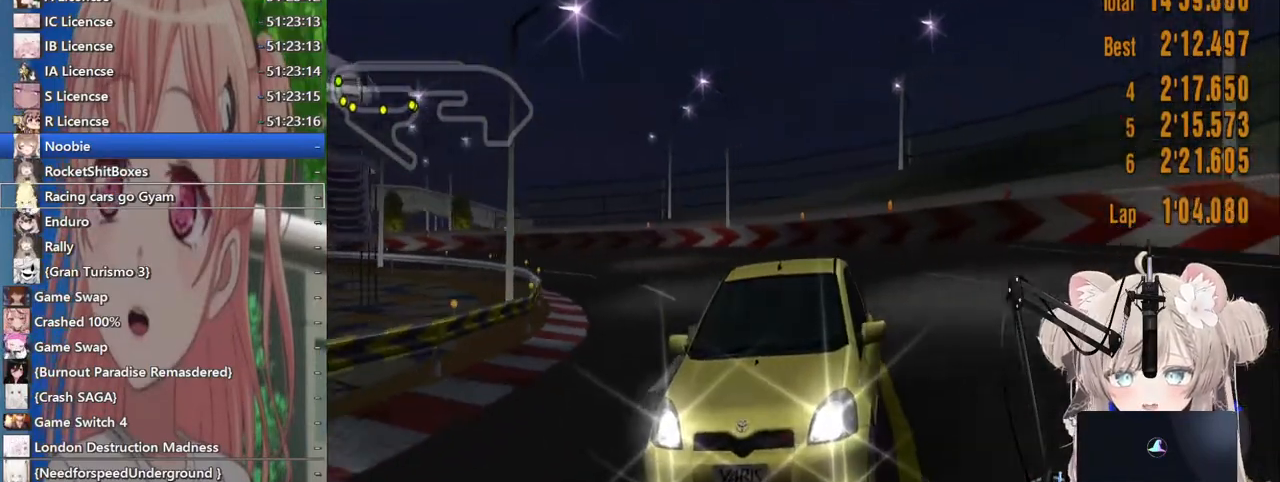
{"dt_ms": 500, "buttons": ["R2"], "left_stick": "up-right", "right_stick": "center", "events": [[83, "R2", "up"], [200, "R2", "down"]]}
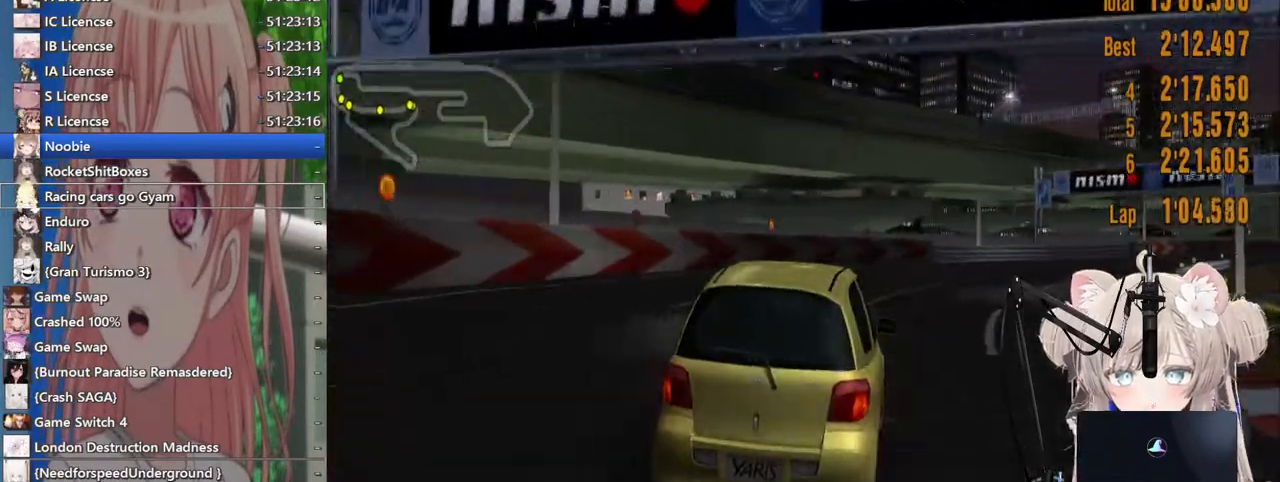
{"dt_ms": 500, "buttons": ["R2"], "left_stick": "up-right", "right_stick": "center"}
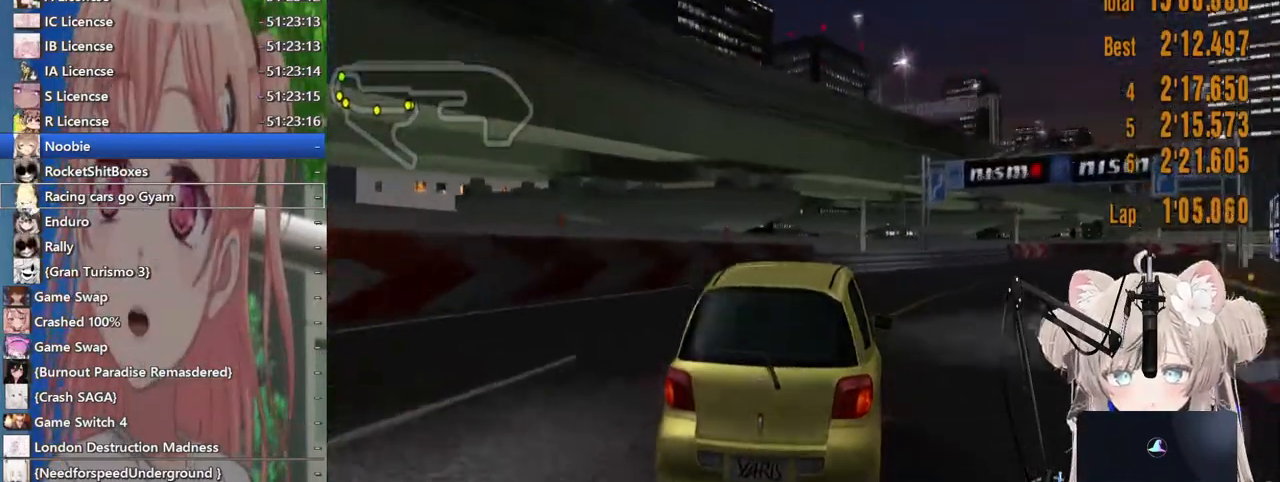
{"dt_ms": 500, "buttons": ["R2"], "left_stick": "up-right", "right_stick": "center", "events": []}
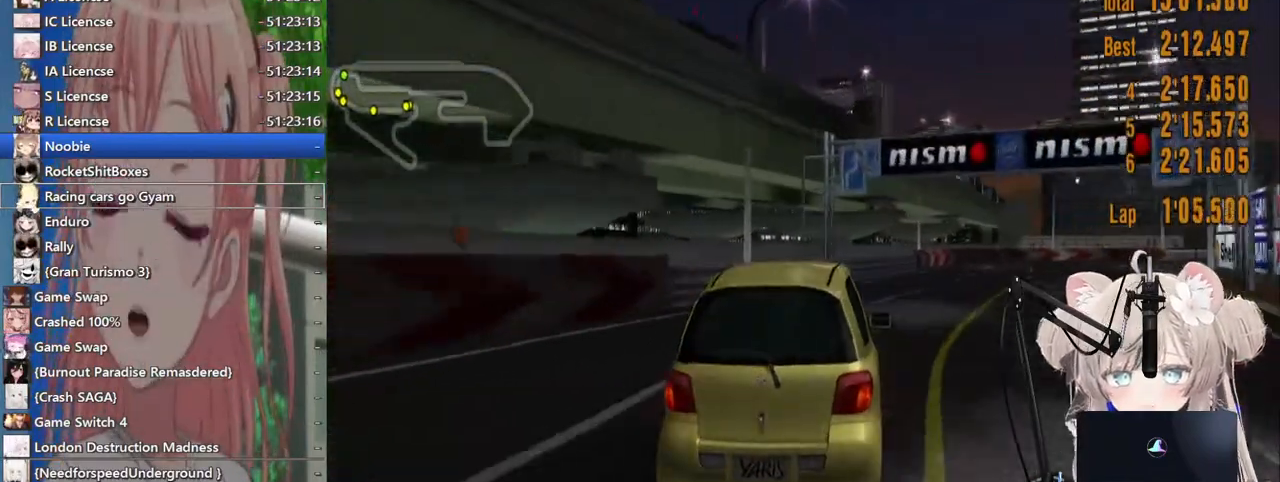
{"dt_ms": 500, "buttons": ["R2"], "left_stick": "up-right", "right_stick": "center", "events": []}
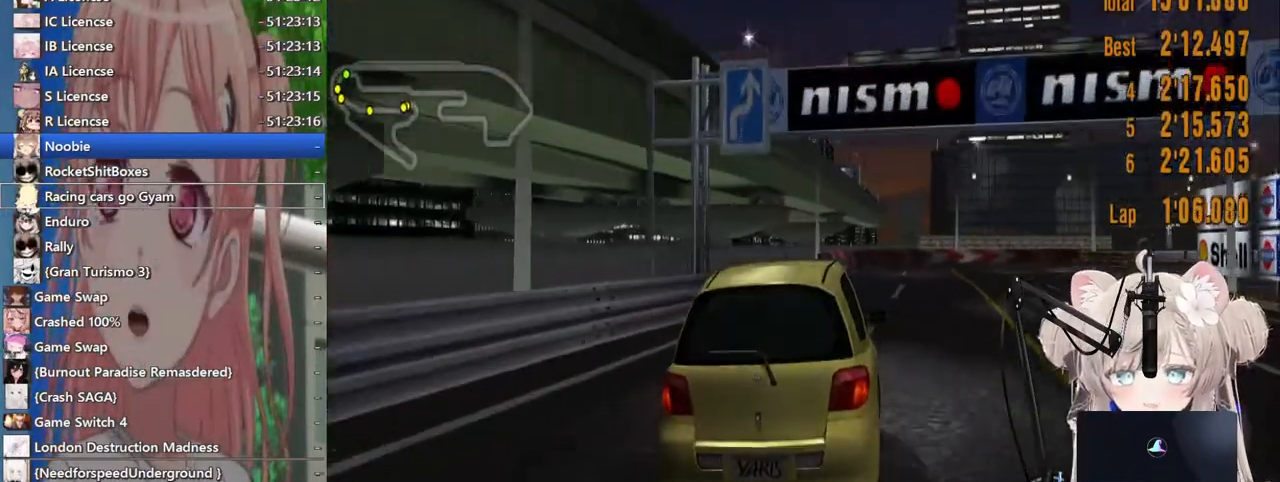
{"dt_ms": 500, "buttons": ["R2"], "left_stick": "up", "right_stick": "center", "events": [[283, "L2", "down"], [283, "R2", "up"], [417, "L2", "up"], [433, "R2", "down"], [500, "left_stick", "up"]]}
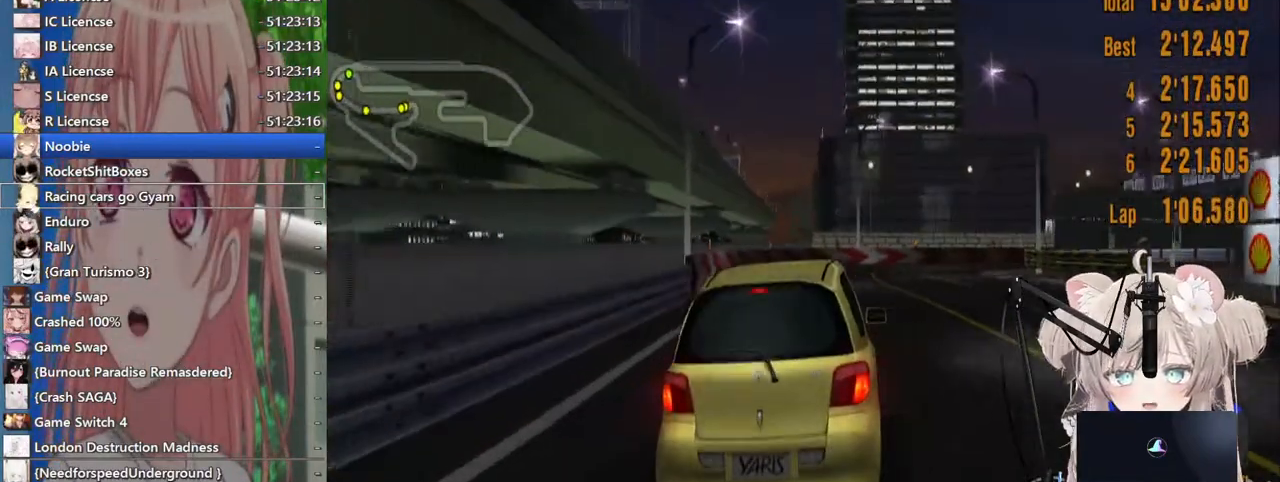
{"dt_ms": 500, "buttons": ["L2"], "left_stick": "up-right", "right_stick": "center", "events": [[167, "left_stick", "up-right"], [367, "R2", "up"], [417, "L2", "down"]]}
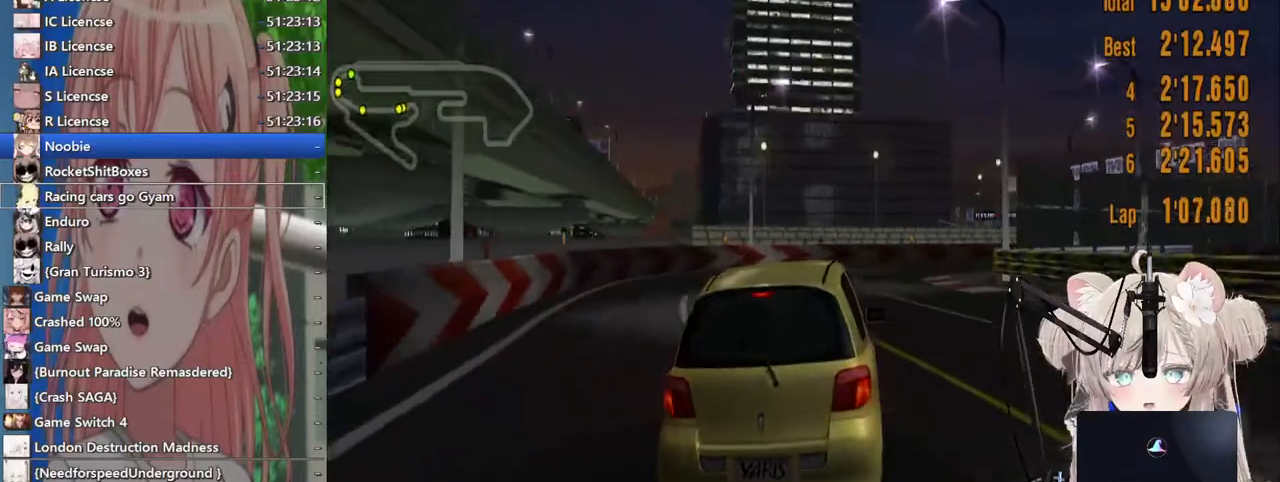
{"dt_ms": 500, "buttons": [], "left_stick": "up-right", "right_stick": "center", "events": [[117, "L2", "up"], [217, "R2", "down"], [400, "R2", "up"]]}
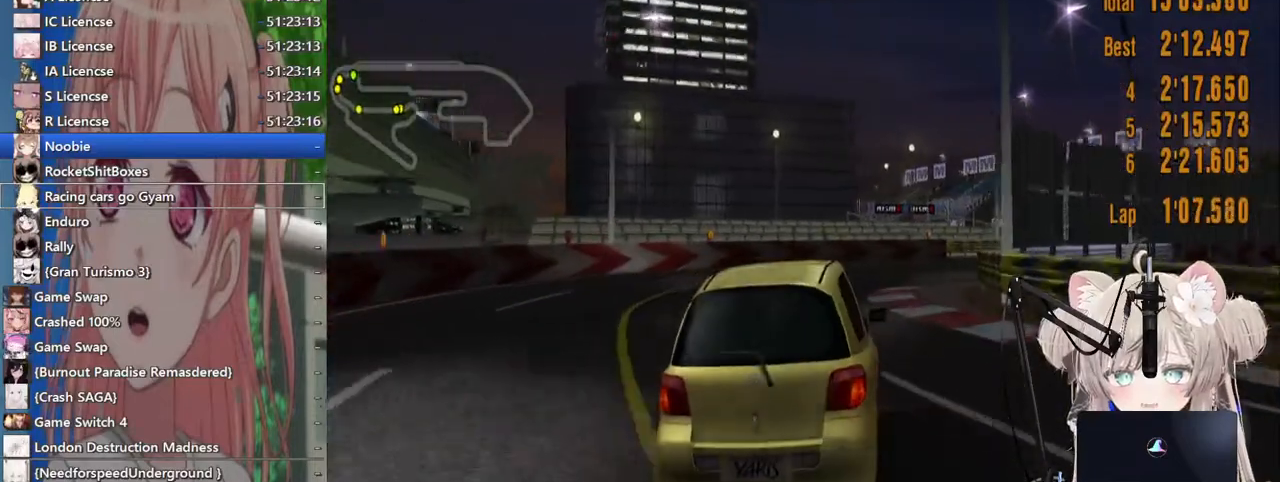
{"dt_ms": 500, "buttons": ["R2"], "left_stick": "up-right", "right_stick": "center", "events": [[133, "R2", "down"]]}
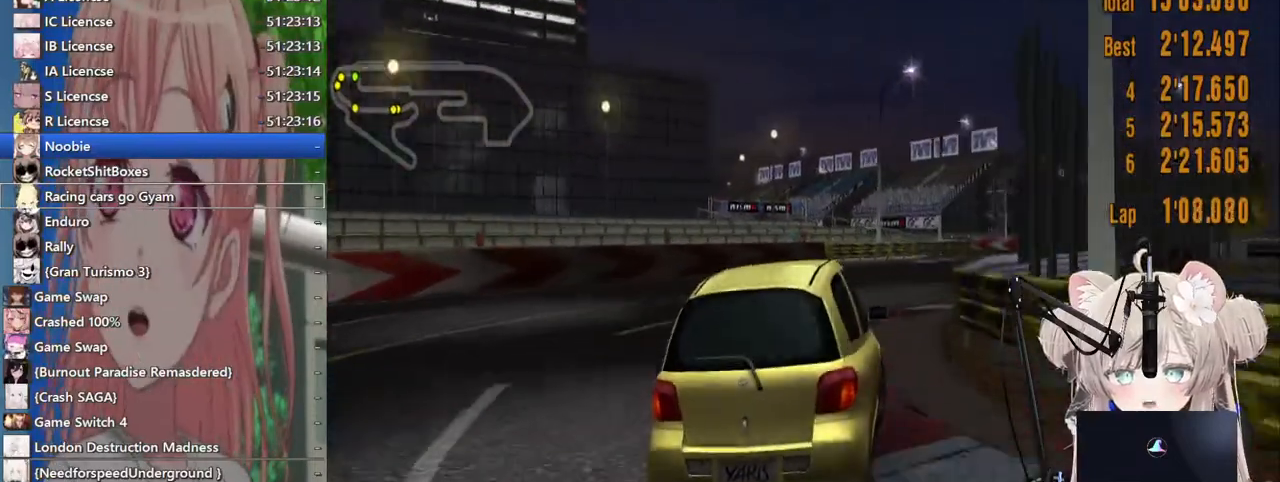
{"dt_ms": 500, "buttons": ["R2"], "left_stick": "up-right", "right_stick": "center", "events": []}
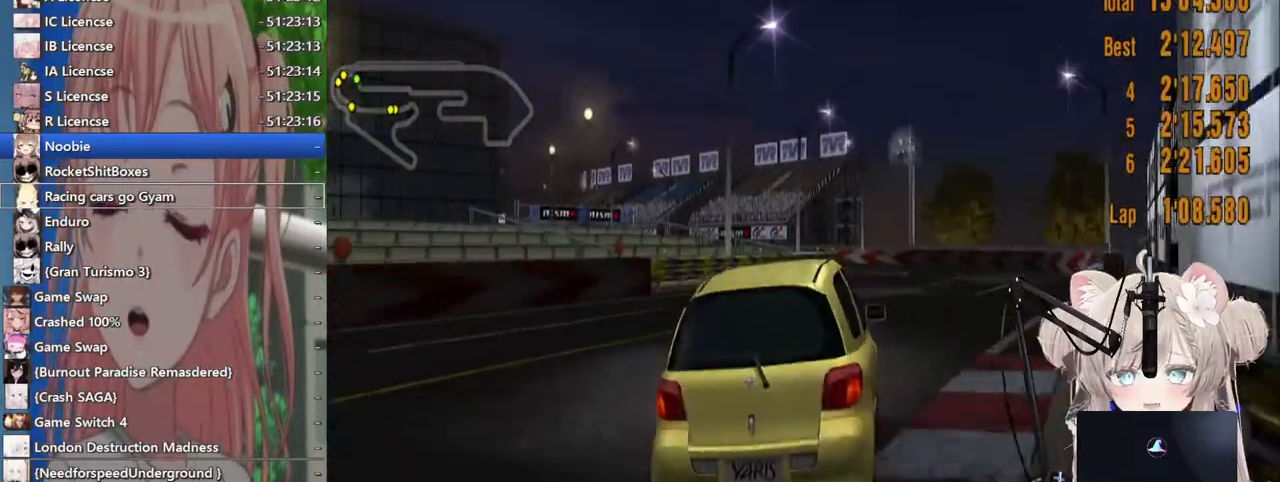
{"dt_ms": 500, "buttons": ["R2"], "left_stick": "center", "right_stick": "center", "events": [[367, "left_stick", "center"]]}
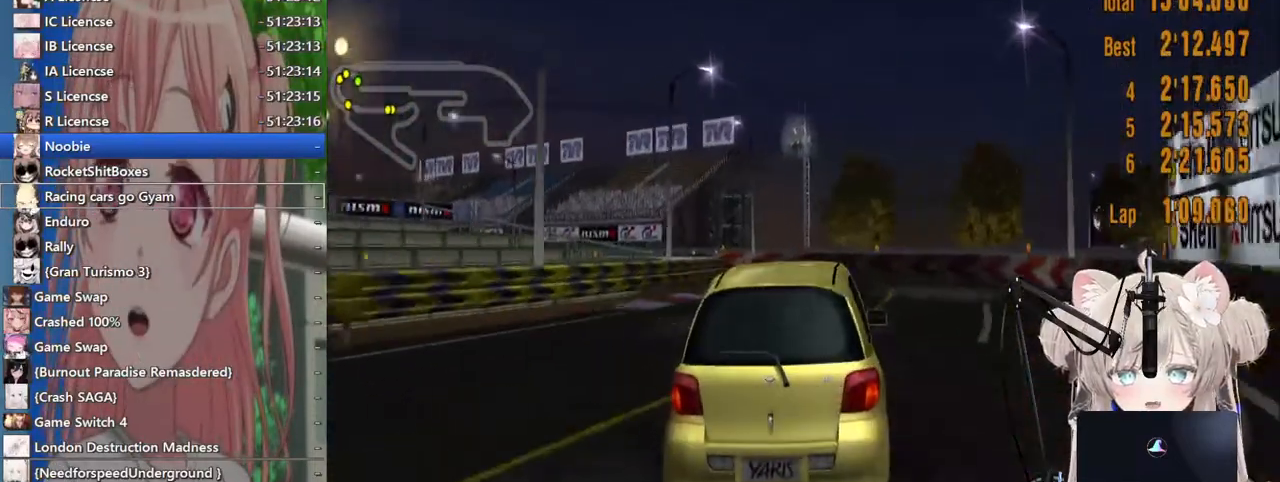
{"dt_ms": 1000, "buttons": [], "left_stick": "left", "right_stick": "center"}
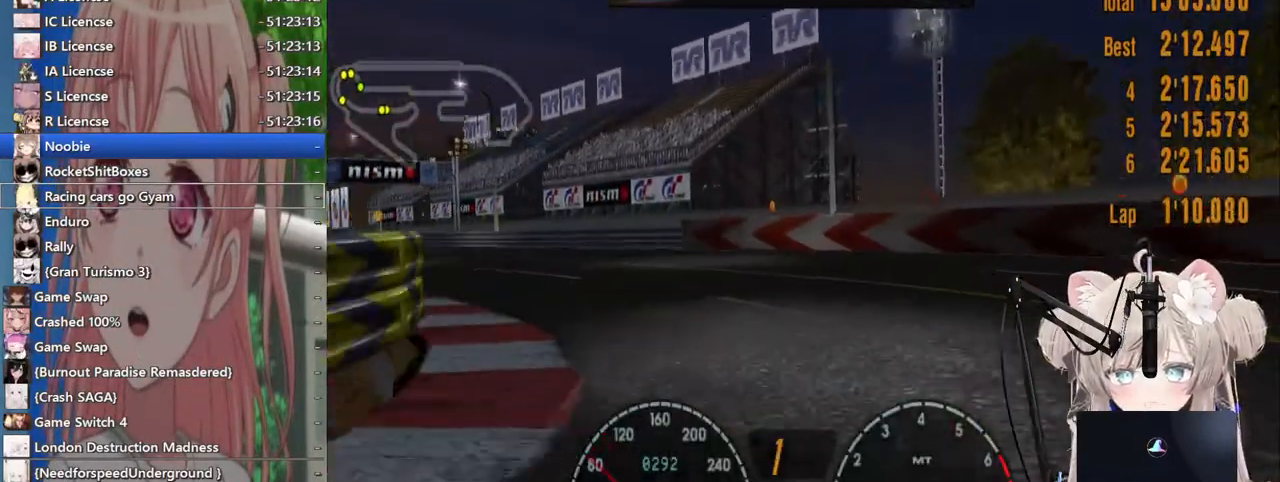
{"dt_ms": 500, "buttons": ["R2"], "left_stick": "left", "right_stick": "center", "events": [[133, "R2", "down"]]}
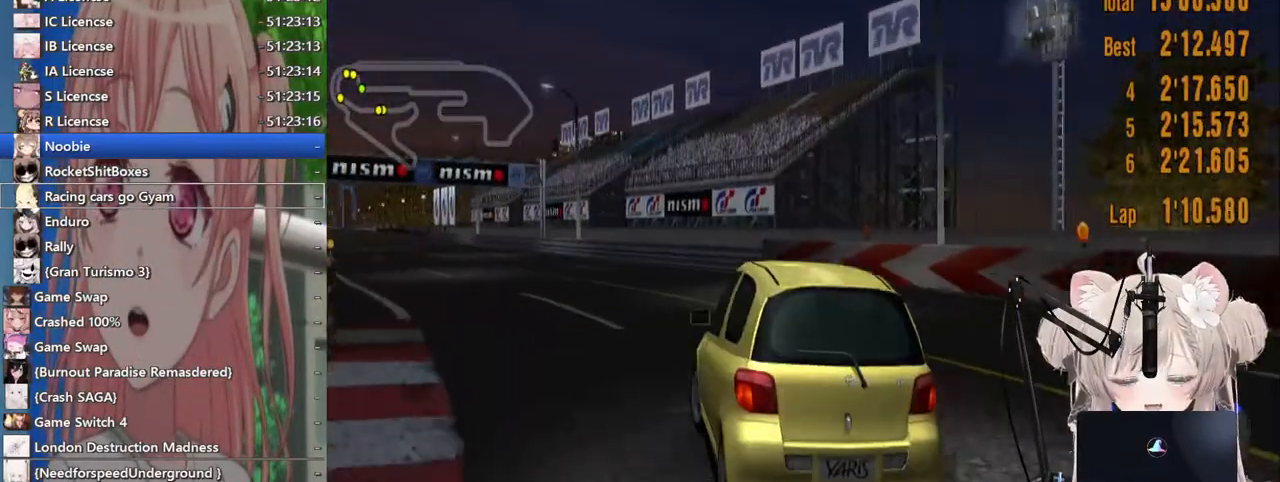
{"dt_ms": 500, "buttons": ["R2"], "left_stick": "up-right", "right_stick": "center", "events": [[350, "left_stick", "center"], [383, "CROSS", "down"], [417, "left_stick", "up-right"], [500, "CROSS", "up"]]}
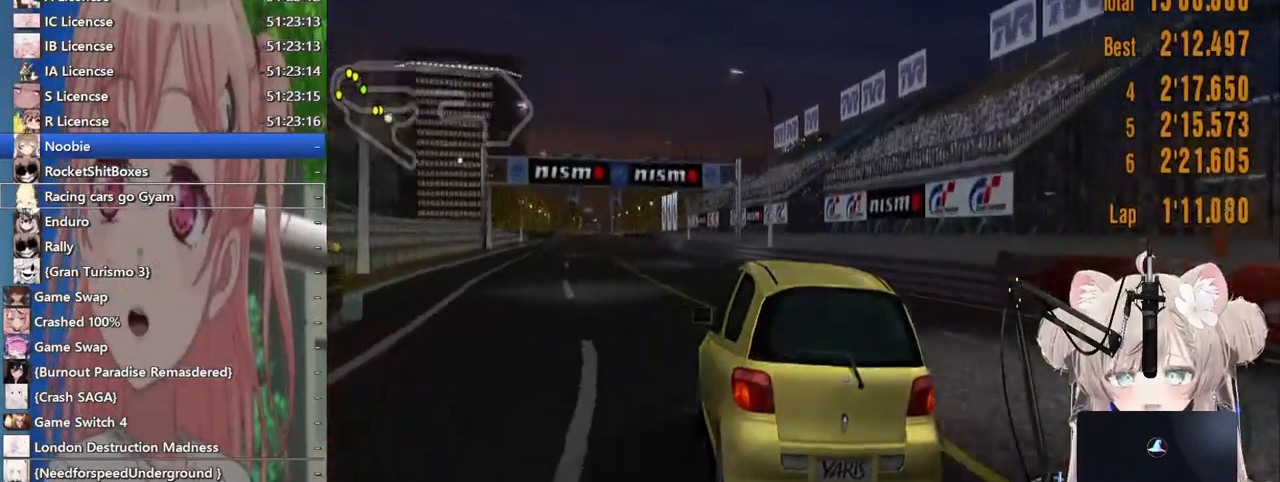
{"dt_ms": 500, "buttons": ["R2"], "left_stick": "right", "right_stick": "center", "events": [[33, "left_stick", "center"], [383, "left_stick", "right"]]}
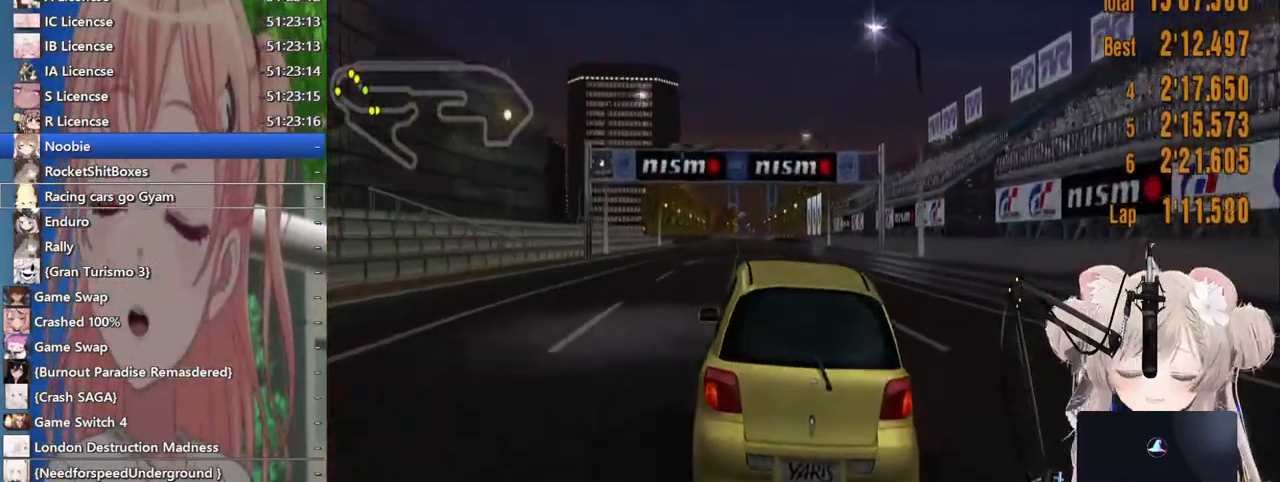
{"dt_ms": 500, "buttons": ["R2"], "left_stick": "center", "right_stick": "center", "events": [[17, "left_stick", "center"]]}
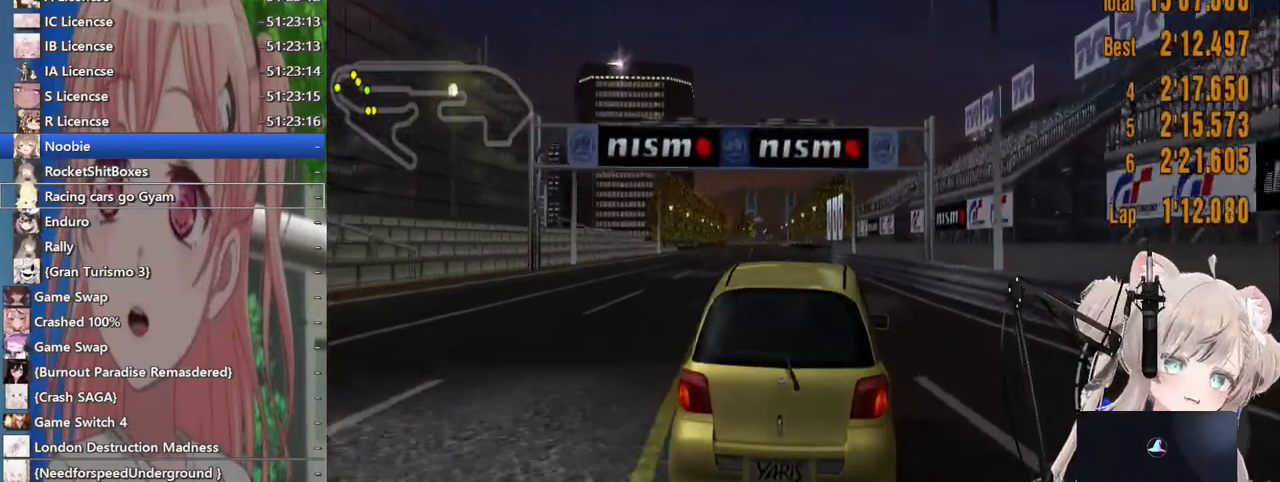
{"dt_ms": 500, "buttons": ["R2"], "left_stick": "center", "right_stick": "center", "events": []}
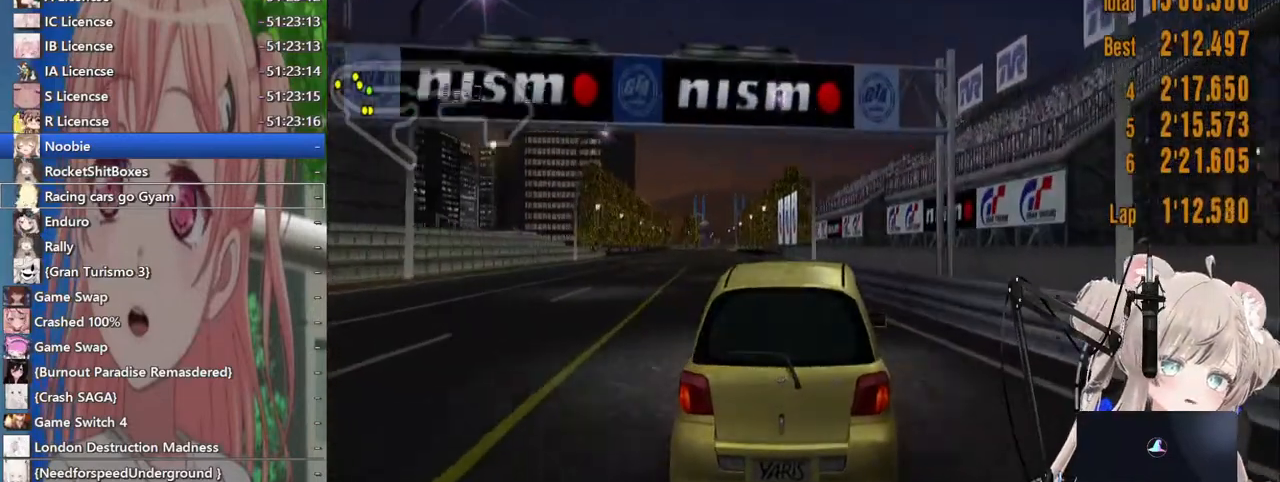
{"dt_ms": 500, "buttons": ["R2"], "left_stick": "down-left", "right_stick": "center", "events": [[433, "left_stick", "down-left"]]}
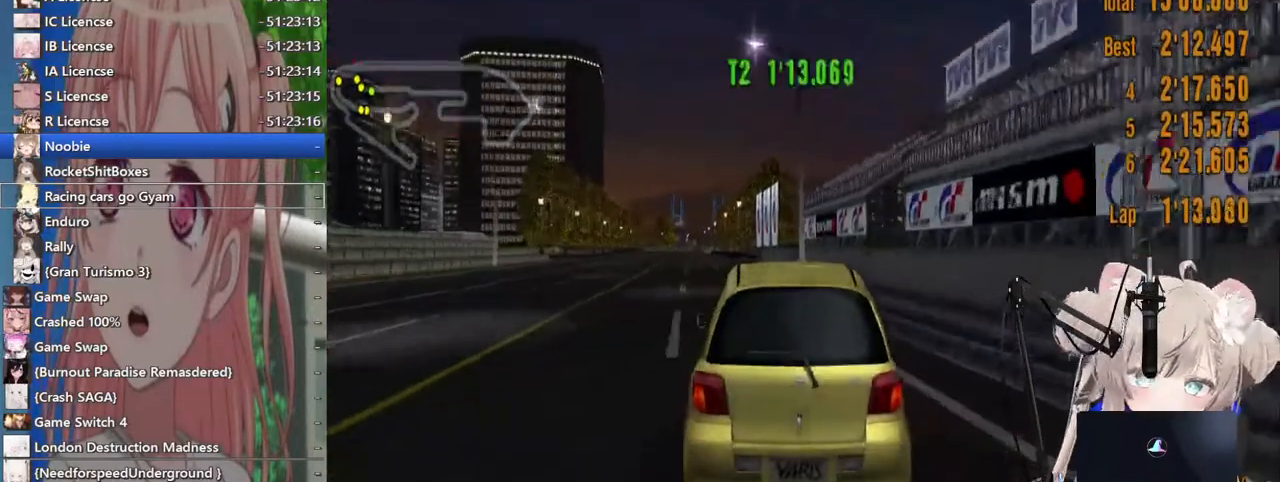
{"dt_ms": 500, "buttons": ["R2"], "left_stick": "down-left", "right_stick": "center", "events": []}
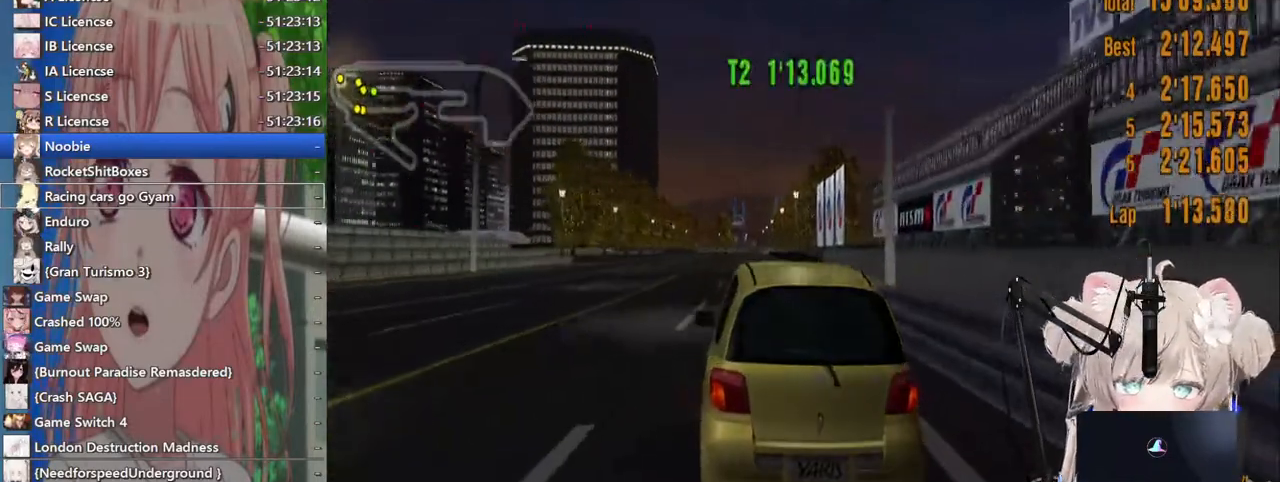
{"dt_ms": 500, "buttons": ["R2"], "left_stick": "right", "right_stick": "center", "events": [[350, "left_stick", "center"], [433, "left_stick", "right"]]}
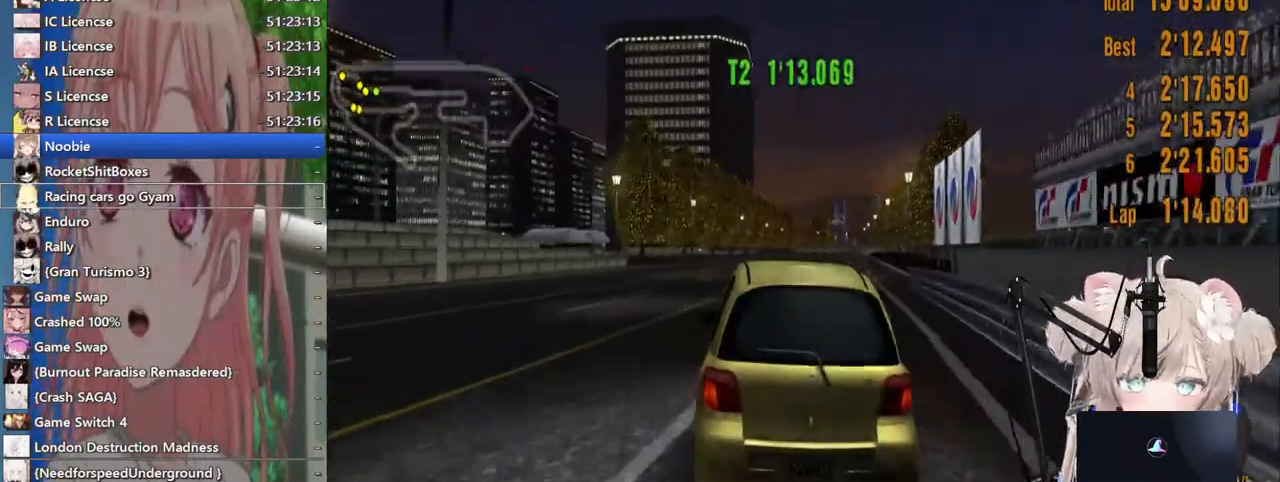
{"dt_ms": 500, "buttons": ["R2"], "left_stick": "center", "right_stick": "center", "events": [[117, "left_stick", "center"]]}
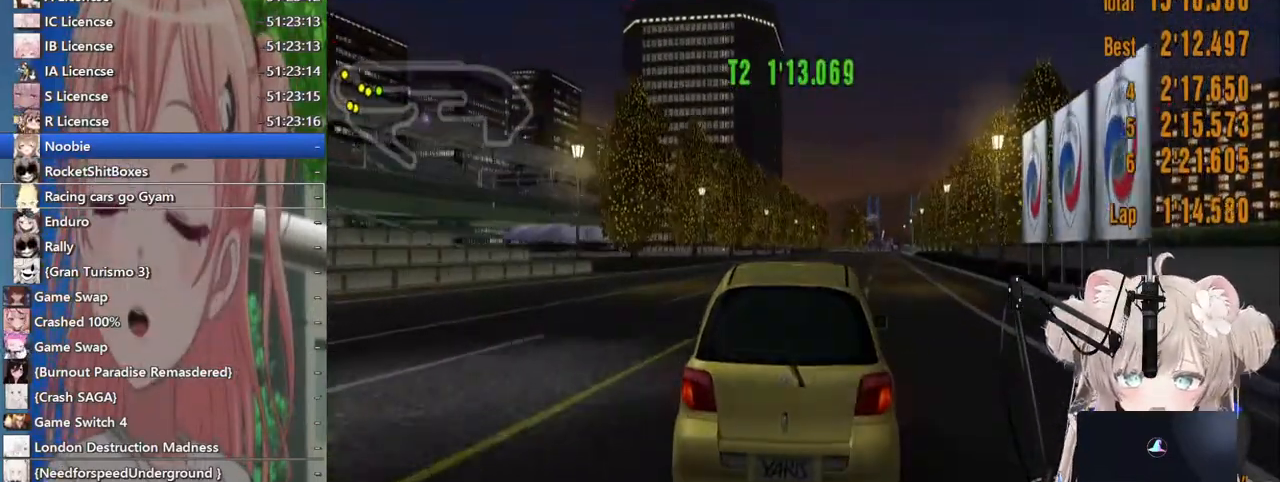
{"dt_ms": 500, "buttons": ["R2"], "left_stick": "center", "right_stick": "center", "events": [[400, "CROSS", "down"], [500, "CROSS", "up"]]}
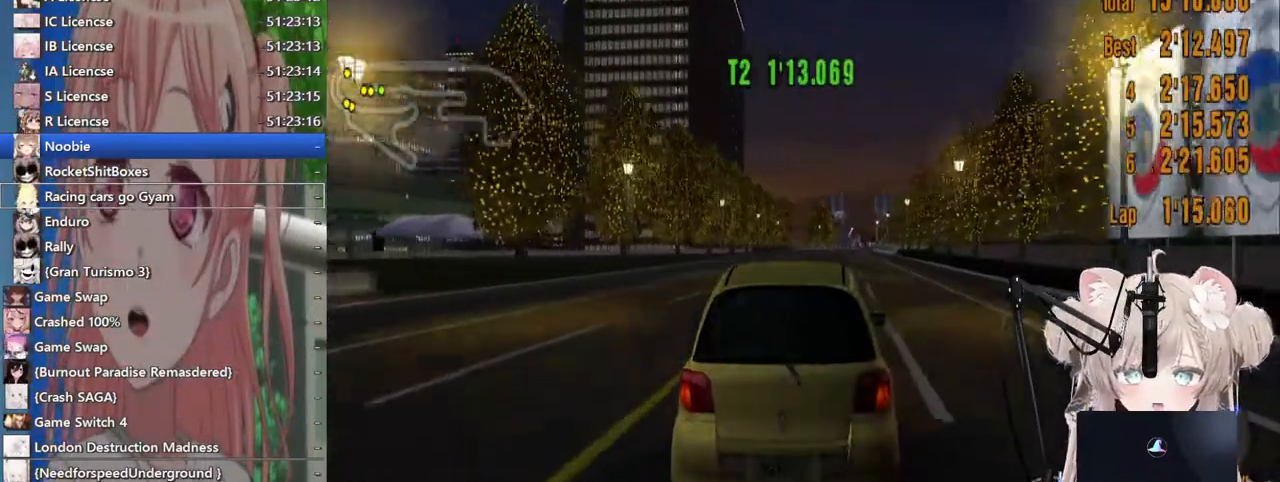
{"dt_ms": 500, "buttons": ["R2"], "left_stick": "center", "right_stick": "center", "events": []}
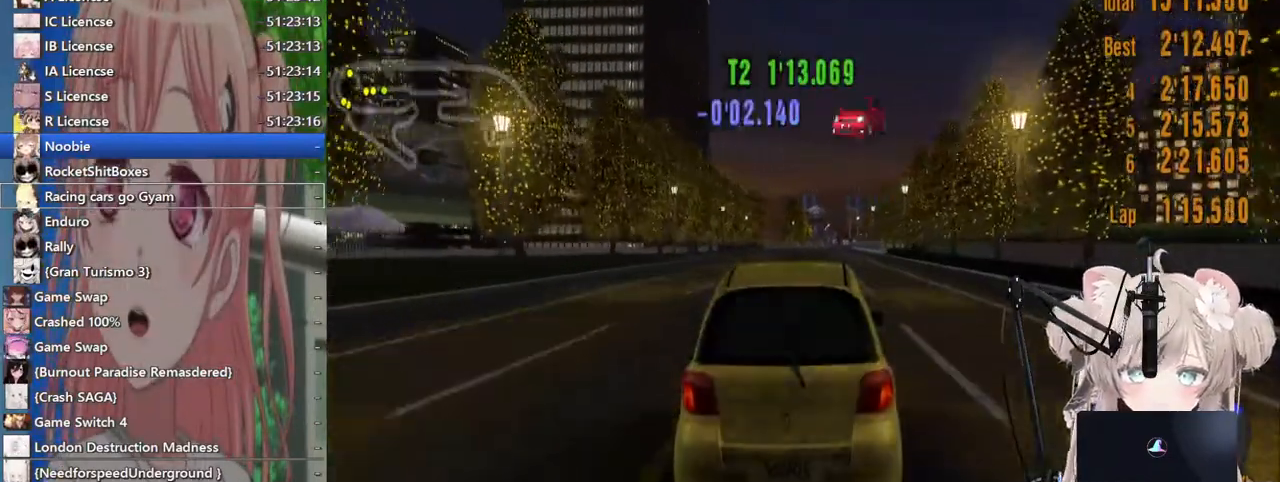
{"dt_ms": 500, "buttons": ["R2"], "left_stick": "center", "right_stick": "center", "events": []}
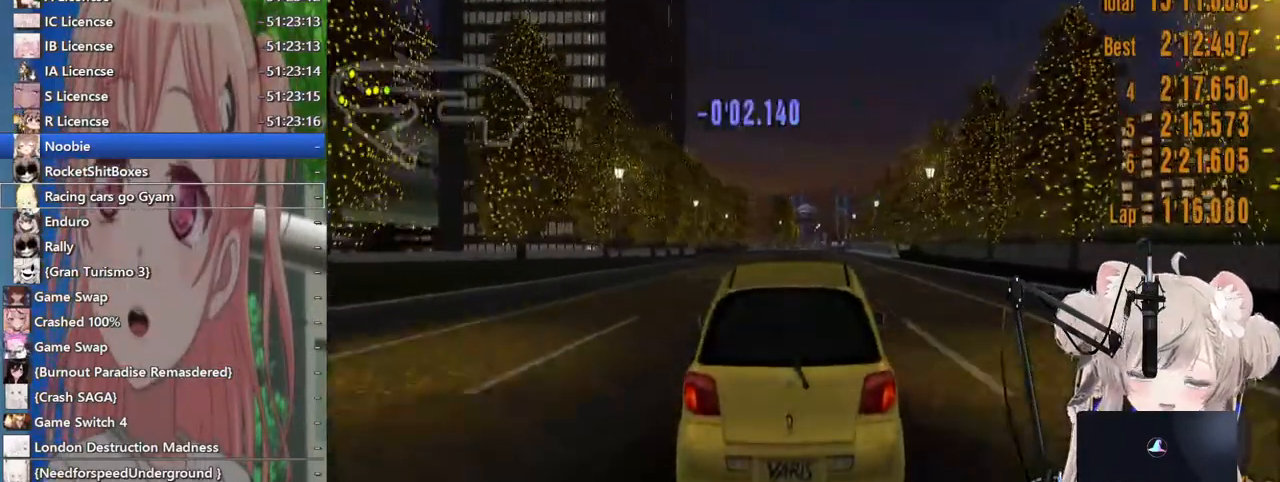
{"dt_ms": 1000, "buttons": ["R2"], "left_stick": "center", "right_stick": "center"}
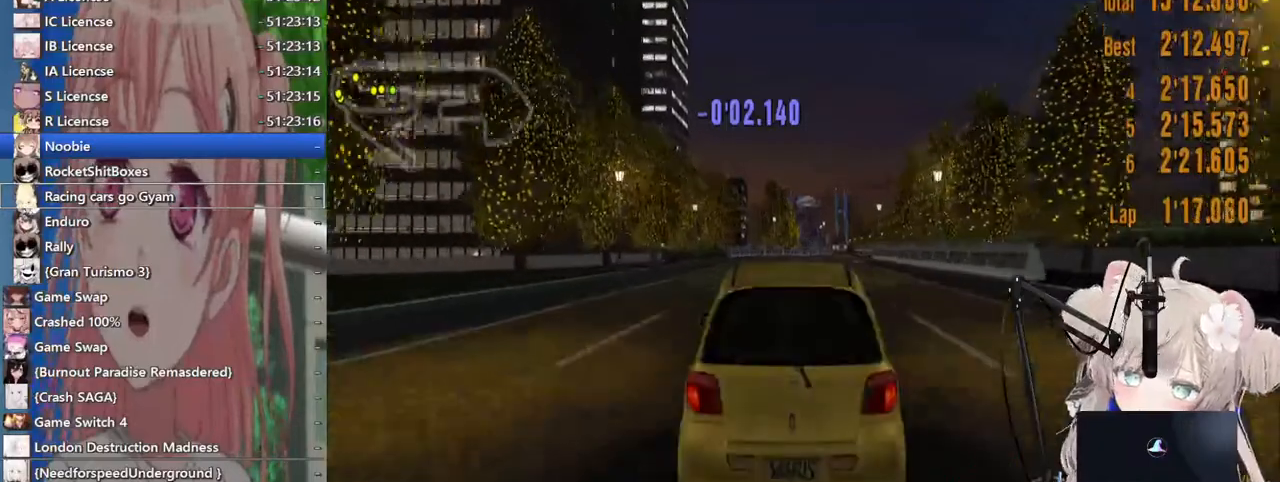
{"dt_ms": 500, "buttons": ["R2"], "left_stick": "right", "right_stick": "center", "events": [[67, "left_stick", "right"]]}
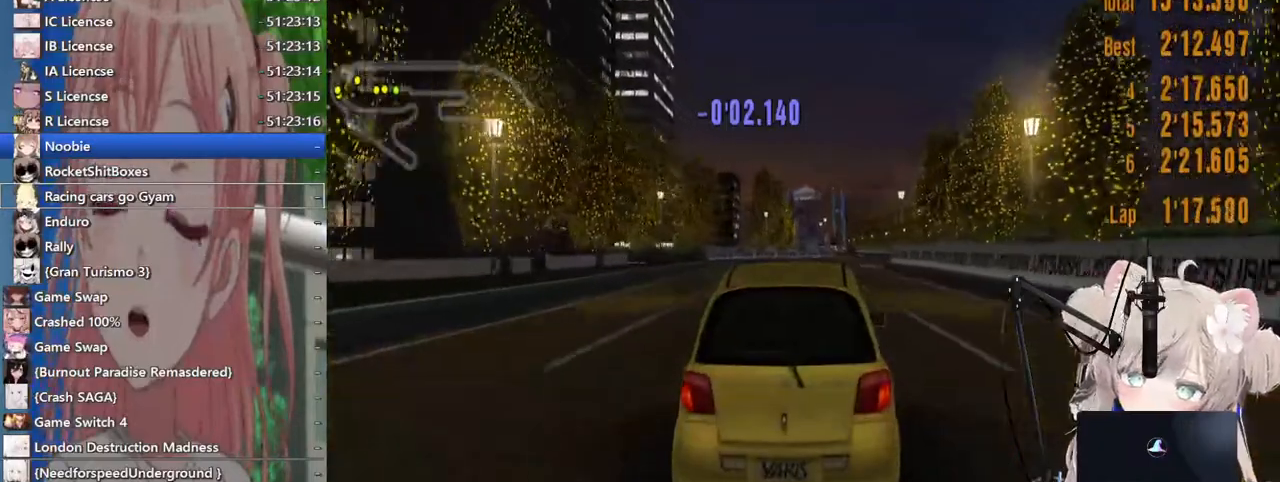
{"dt_ms": 500, "buttons": ["R2"], "left_stick": "right", "right_stick": "center", "events": []}
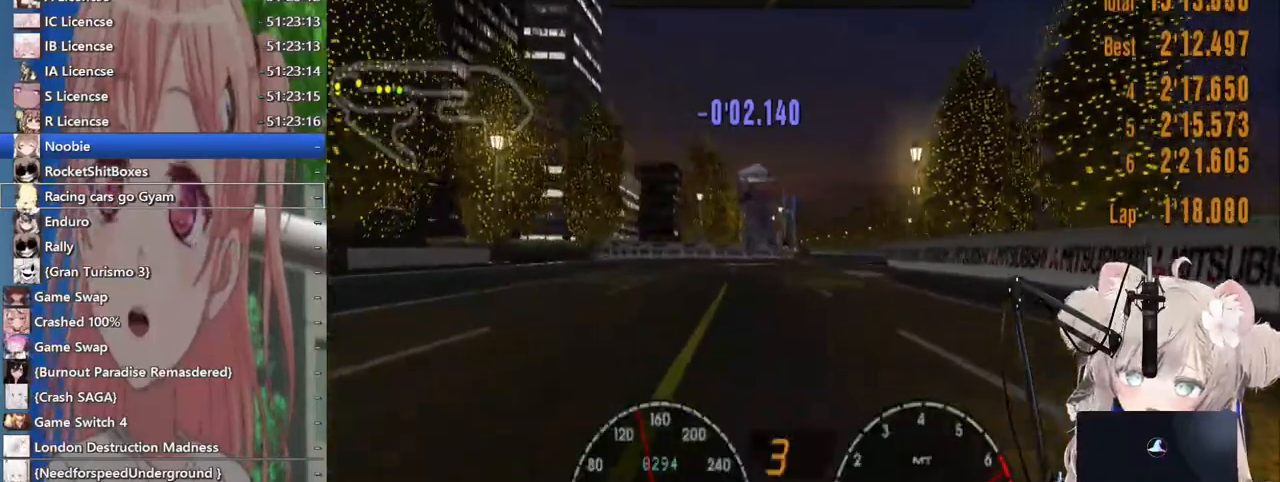
{"dt_ms": 500, "buttons": ["R2"], "left_stick": "right", "right_stick": "center", "events": []}
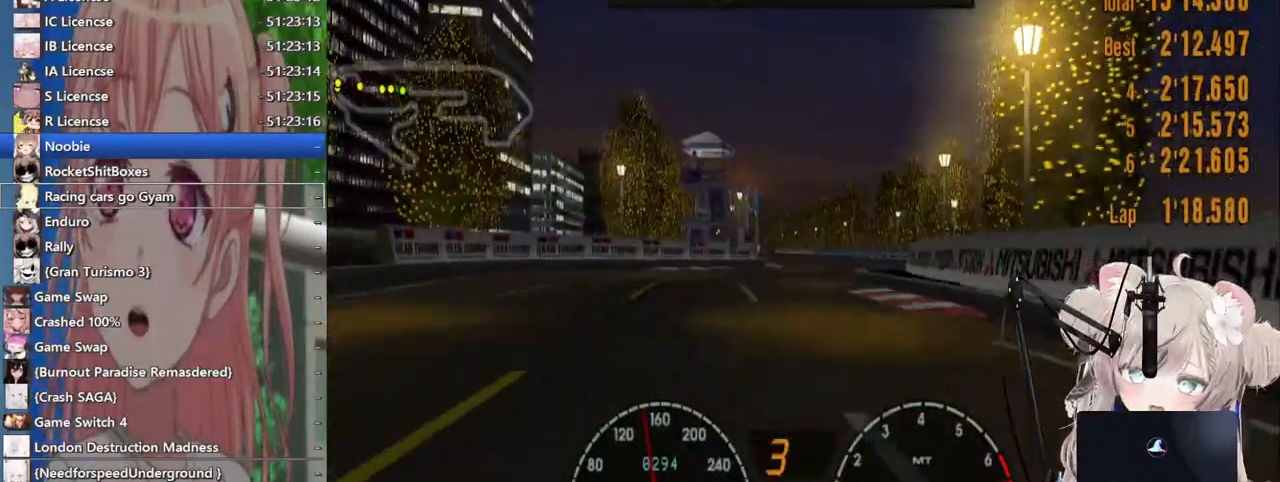
{"dt_ms": 500, "buttons": ["R2"], "left_stick": "right", "right_stick": "center", "events": []}